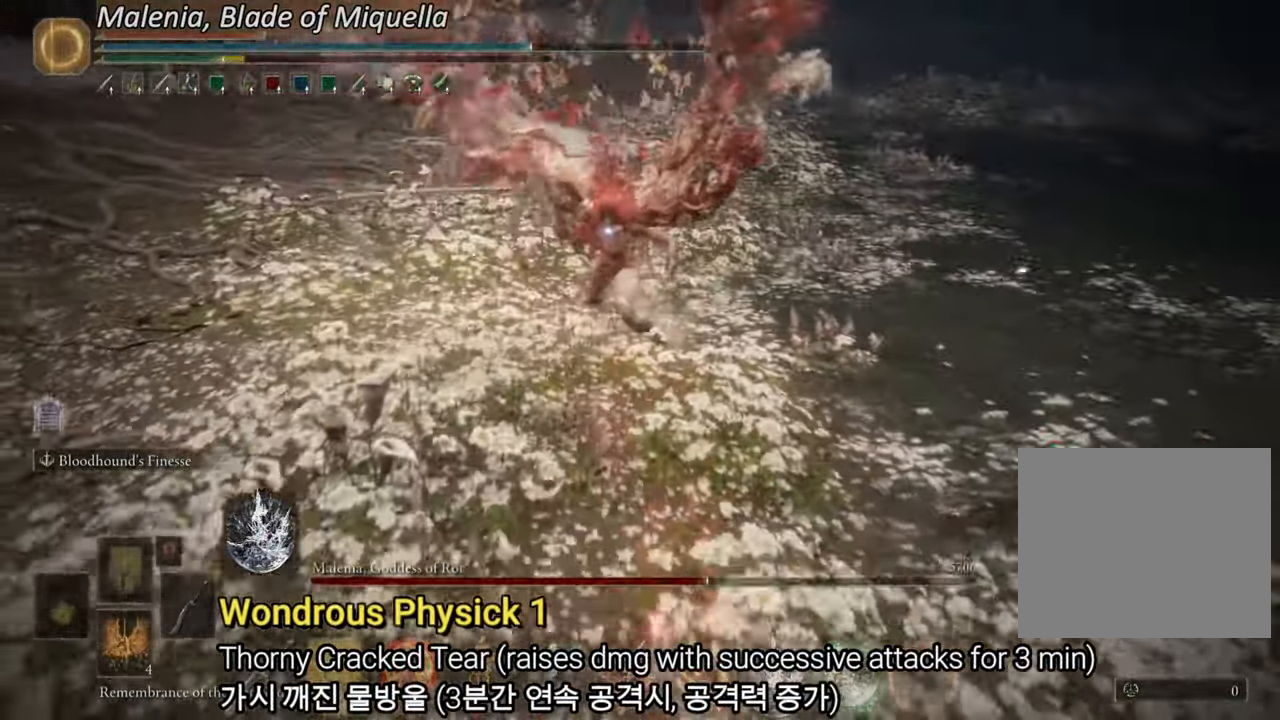
Gameplay with a controller (PlayStation layout); each line is a JSON object with the inputs held at the frame after it. "events" lists button and stick changes between this image and that frame as [ms after this image, input, new state], when the widget could be followed in between.
{"buttons": [], "left_stick": "center", "right_stick": "center", "events": []}
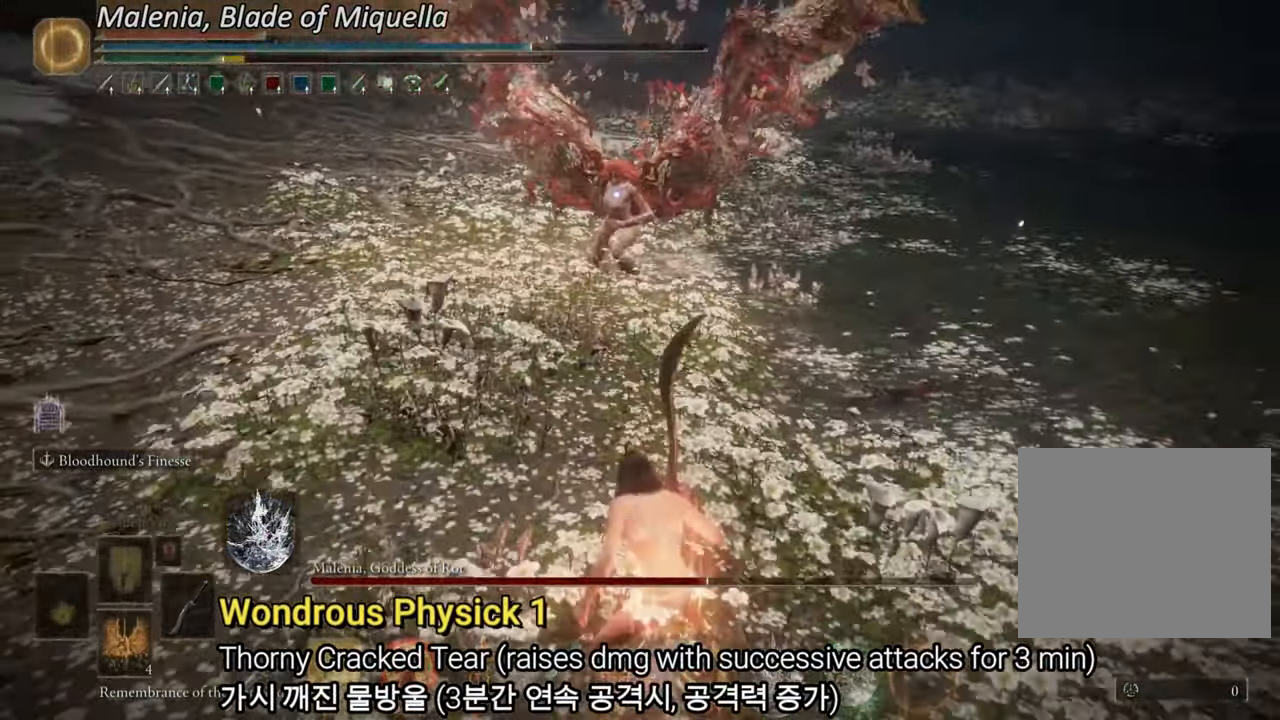
{"buttons": [], "left_stick": "center", "right_stick": "center", "events": []}
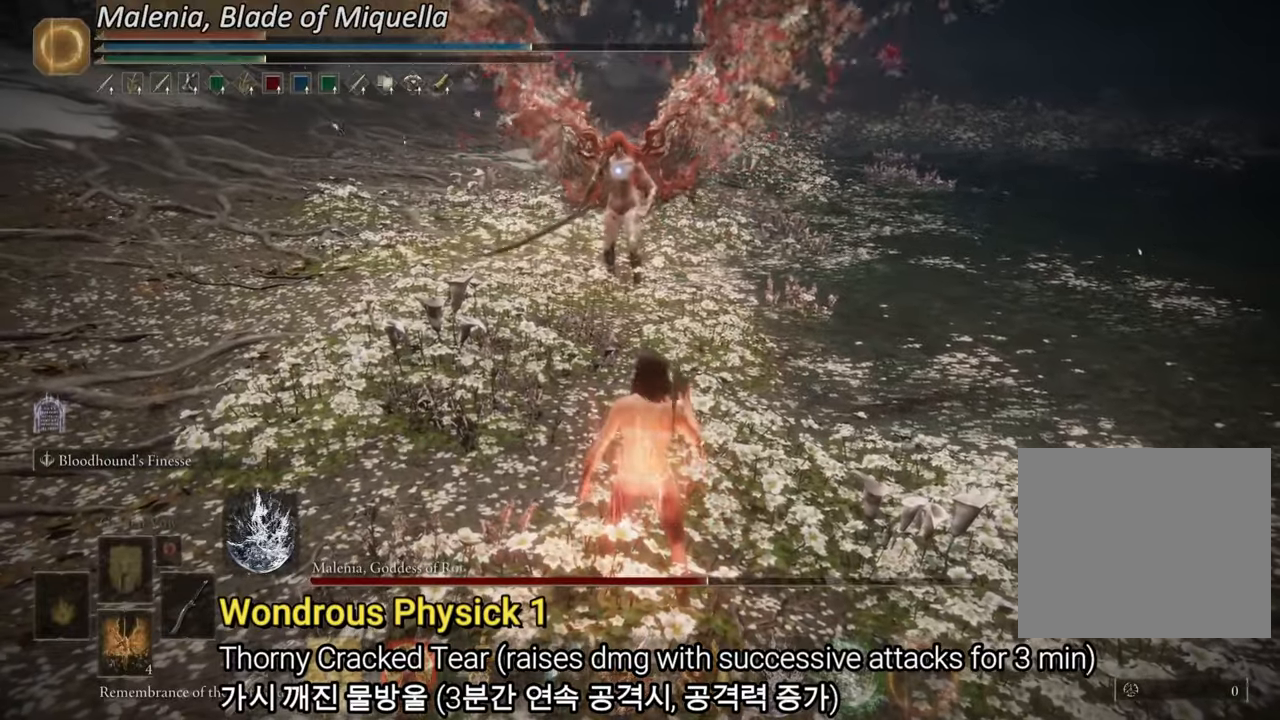
{"buttons": [], "left_stick": "down", "right_stick": "center", "events": [[300, "left_stick", "down"]]}
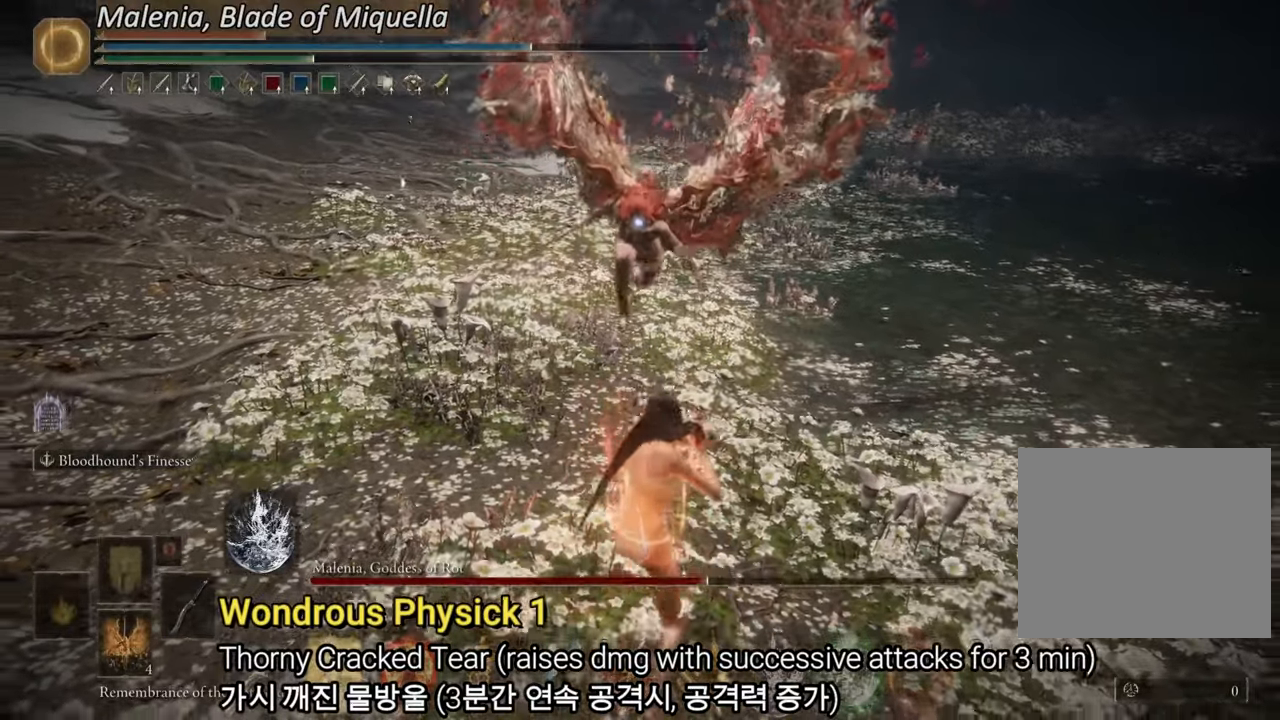
{"buttons": [], "left_stick": "down", "right_stick": "center", "events": []}
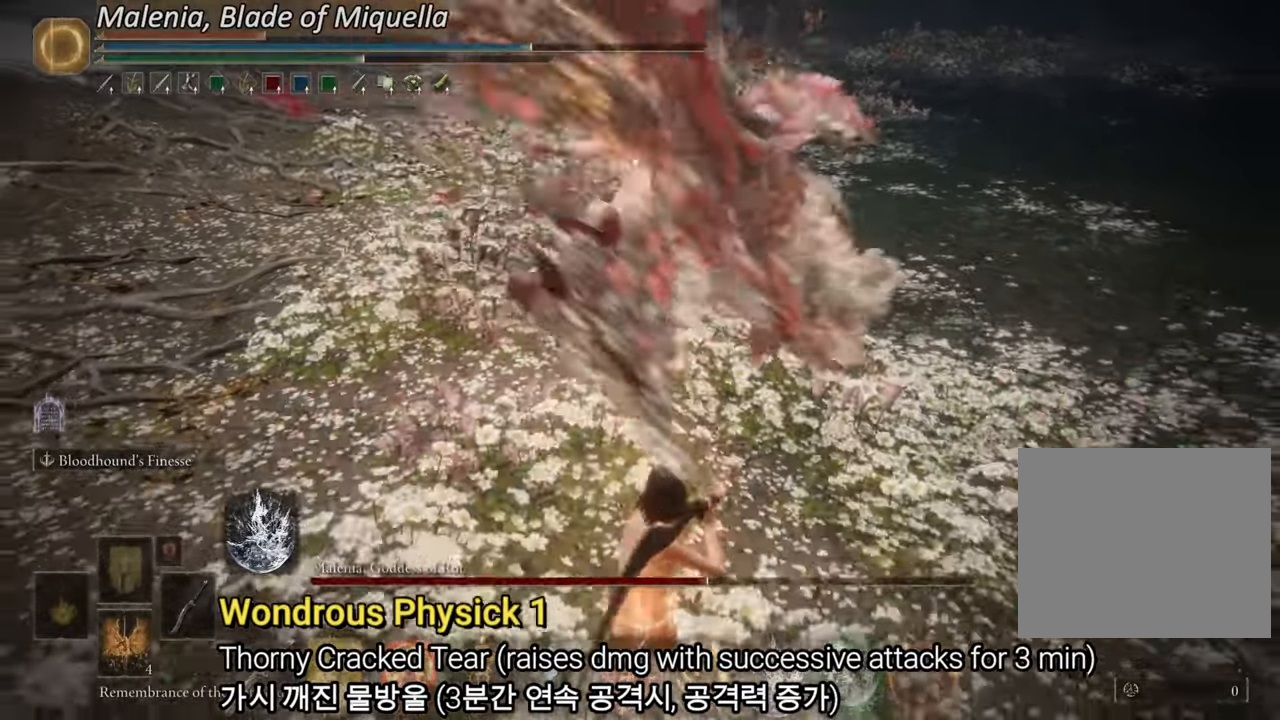
{"buttons": [], "left_stick": "down", "right_stick": "center", "events": []}
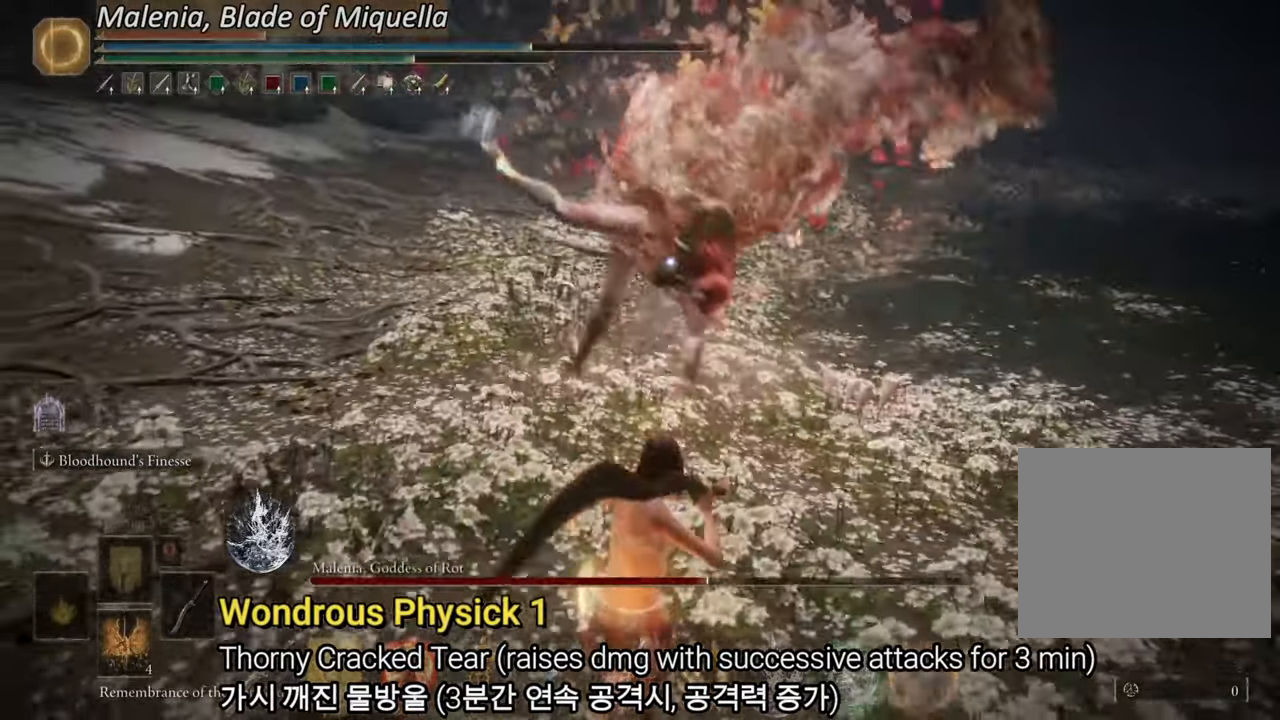
{"buttons": [], "left_stick": "left", "right_stick": "center", "events": [[50, "left_stick", "left"], [100, "R1", "down"], [217, "R1", "up"]]}
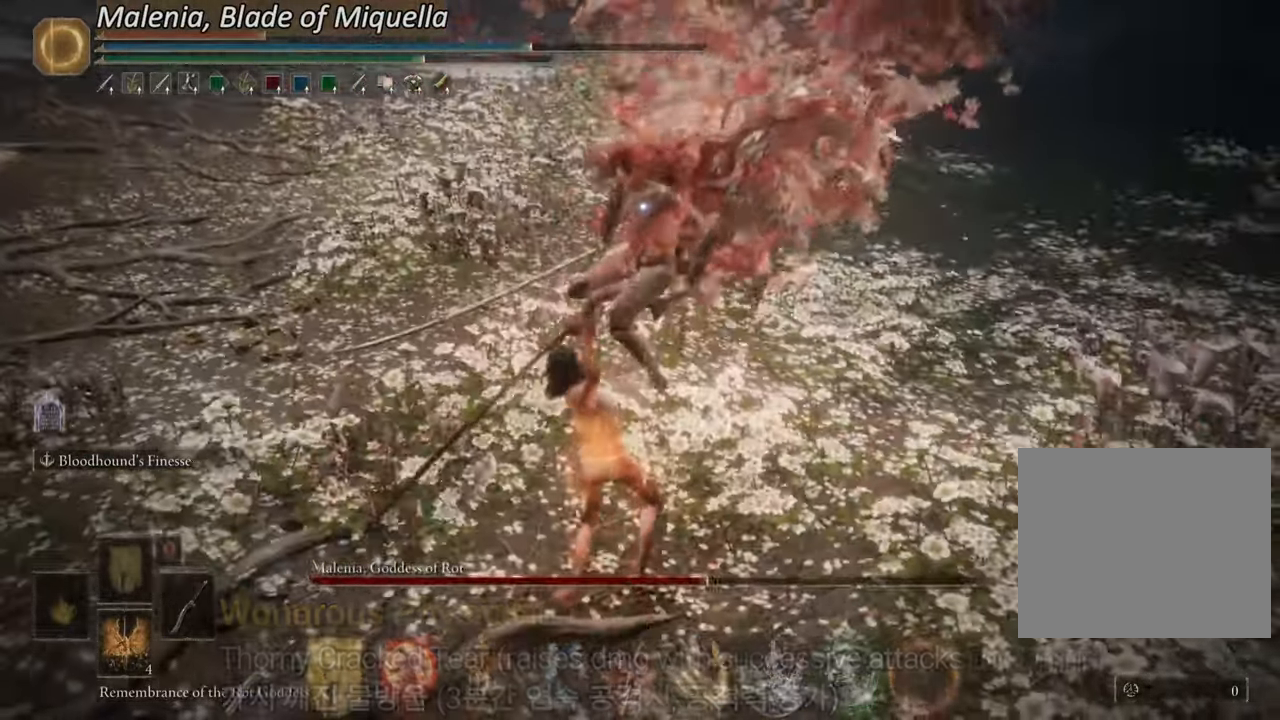
{"buttons": ["R1"], "left_stick": "up-left", "right_stick": "center", "events": [[367, "R1", "down"], [384, "left_stick", "up-left"]]}
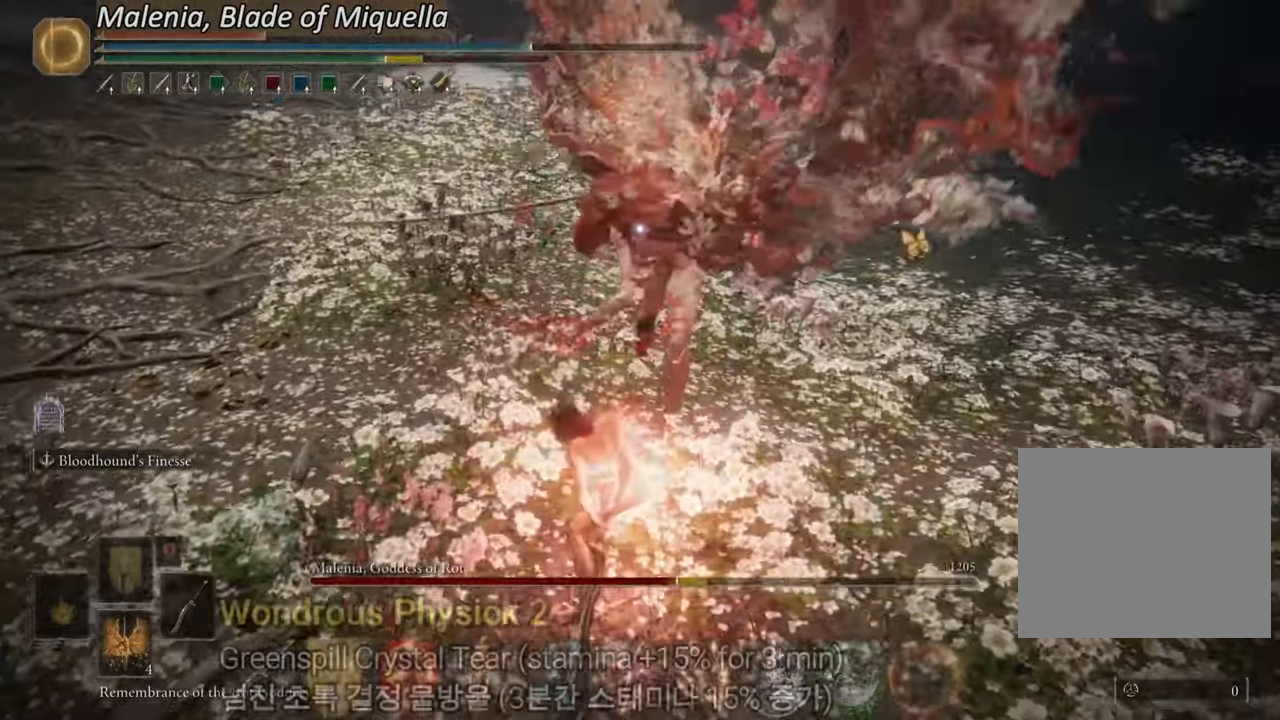
{"buttons": [], "left_stick": "up-left", "right_stick": "center", "events": [[67, "R1", "up"]]}